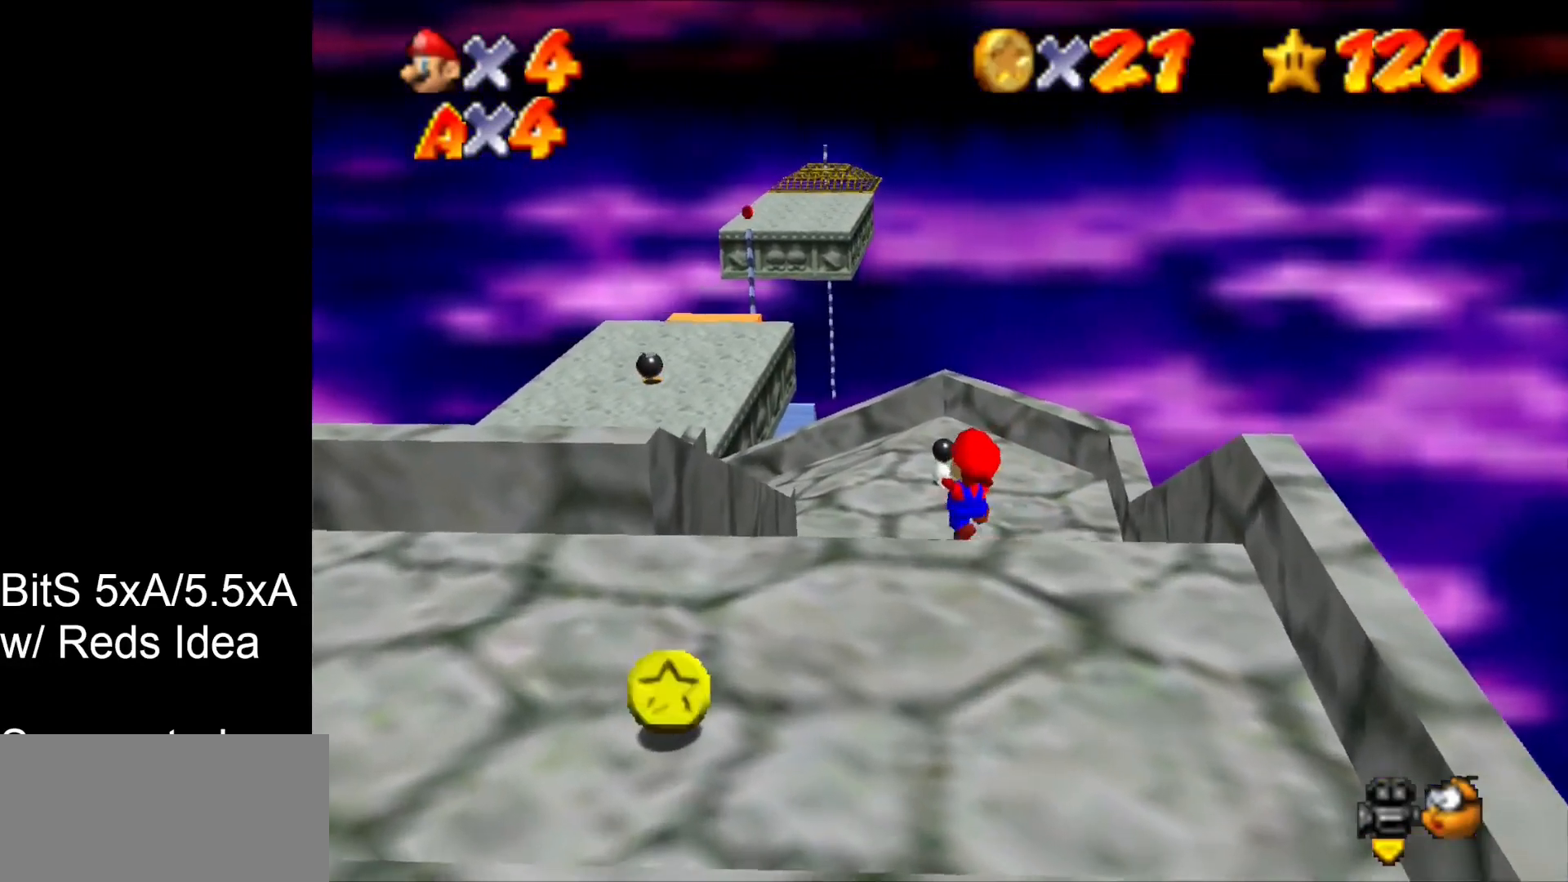
Gameplay with a controller (Nintendo layout); each line is a JSON object with the inputs held at the frame after it. "events" lists button and stick changes between this image and that frame as [ms after this image, input, new state], when the widget could be followed in between. Not read: L1 L3 R3 START.
{"buttons": [], "left_stick": "up", "events": []}
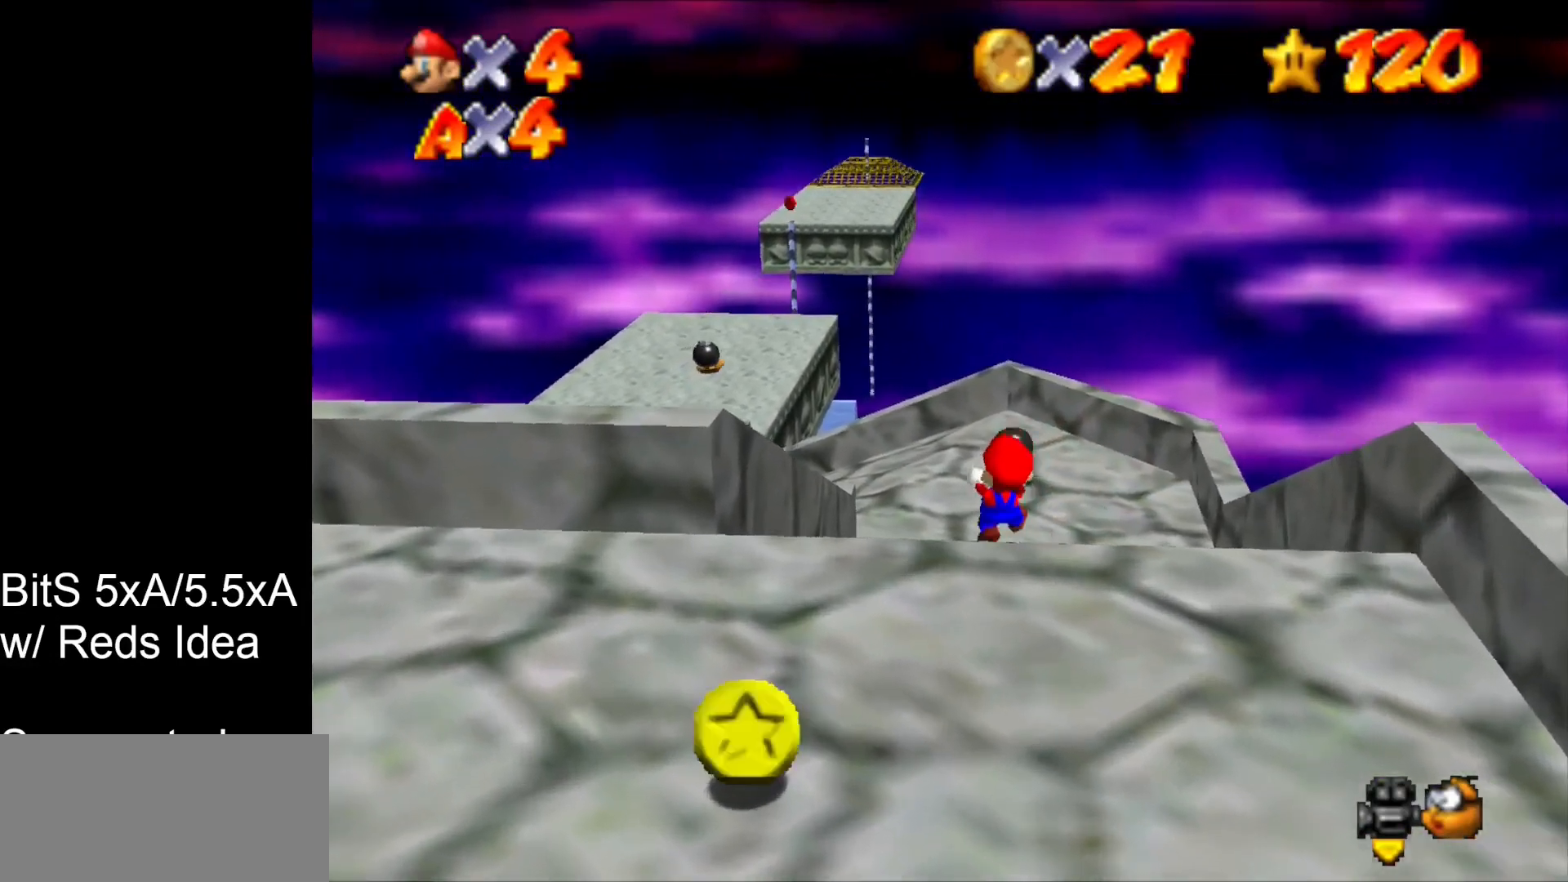
{"buttons": [], "left_stick": "up", "events": []}
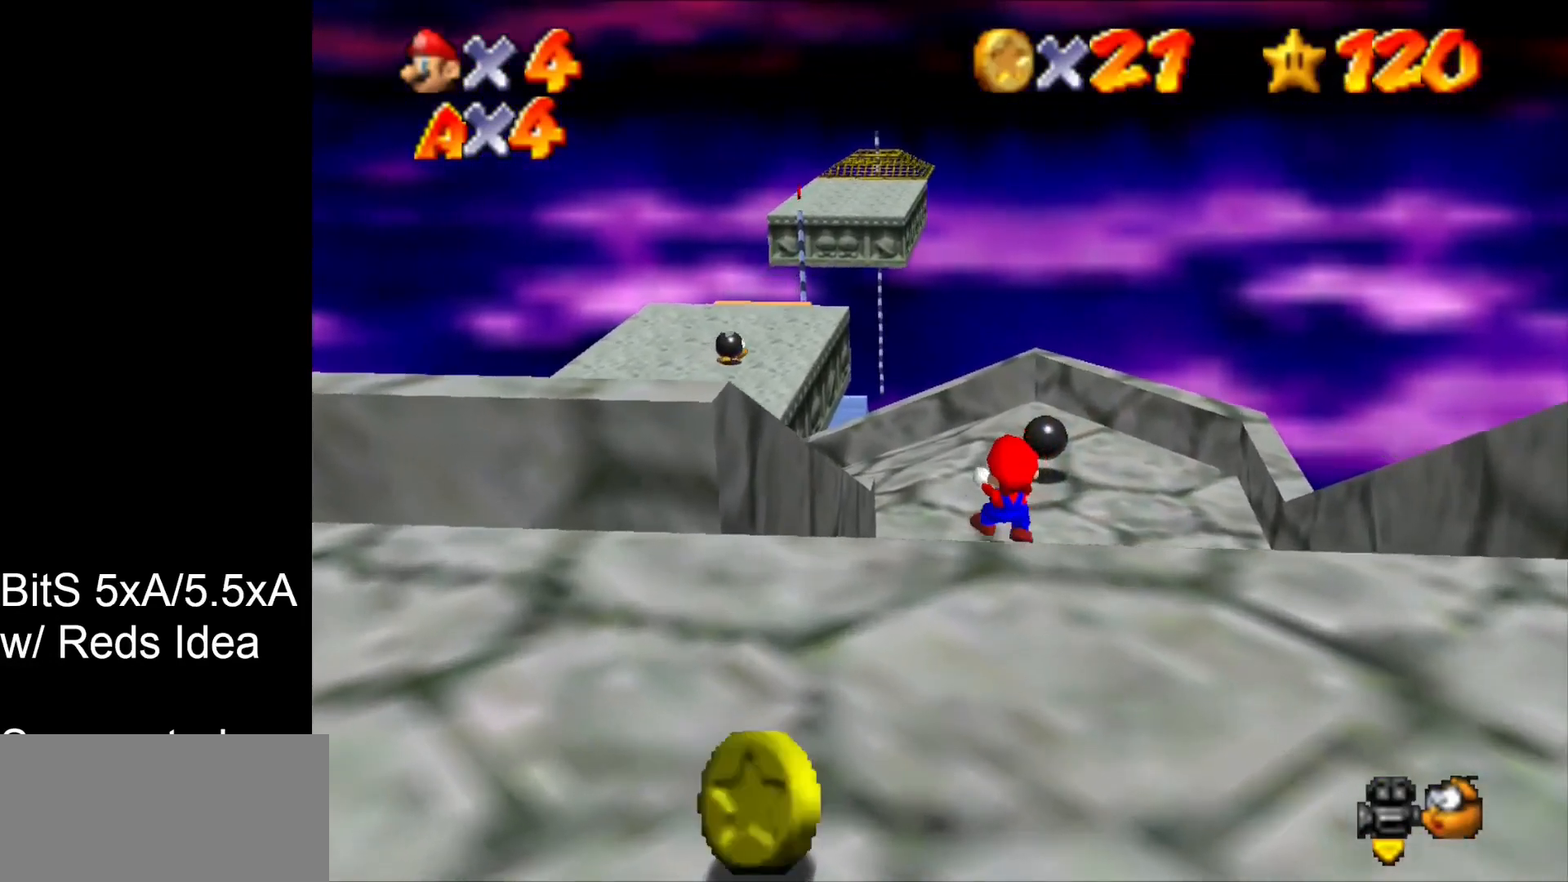
{"buttons": [], "left_stick": "up", "events": []}
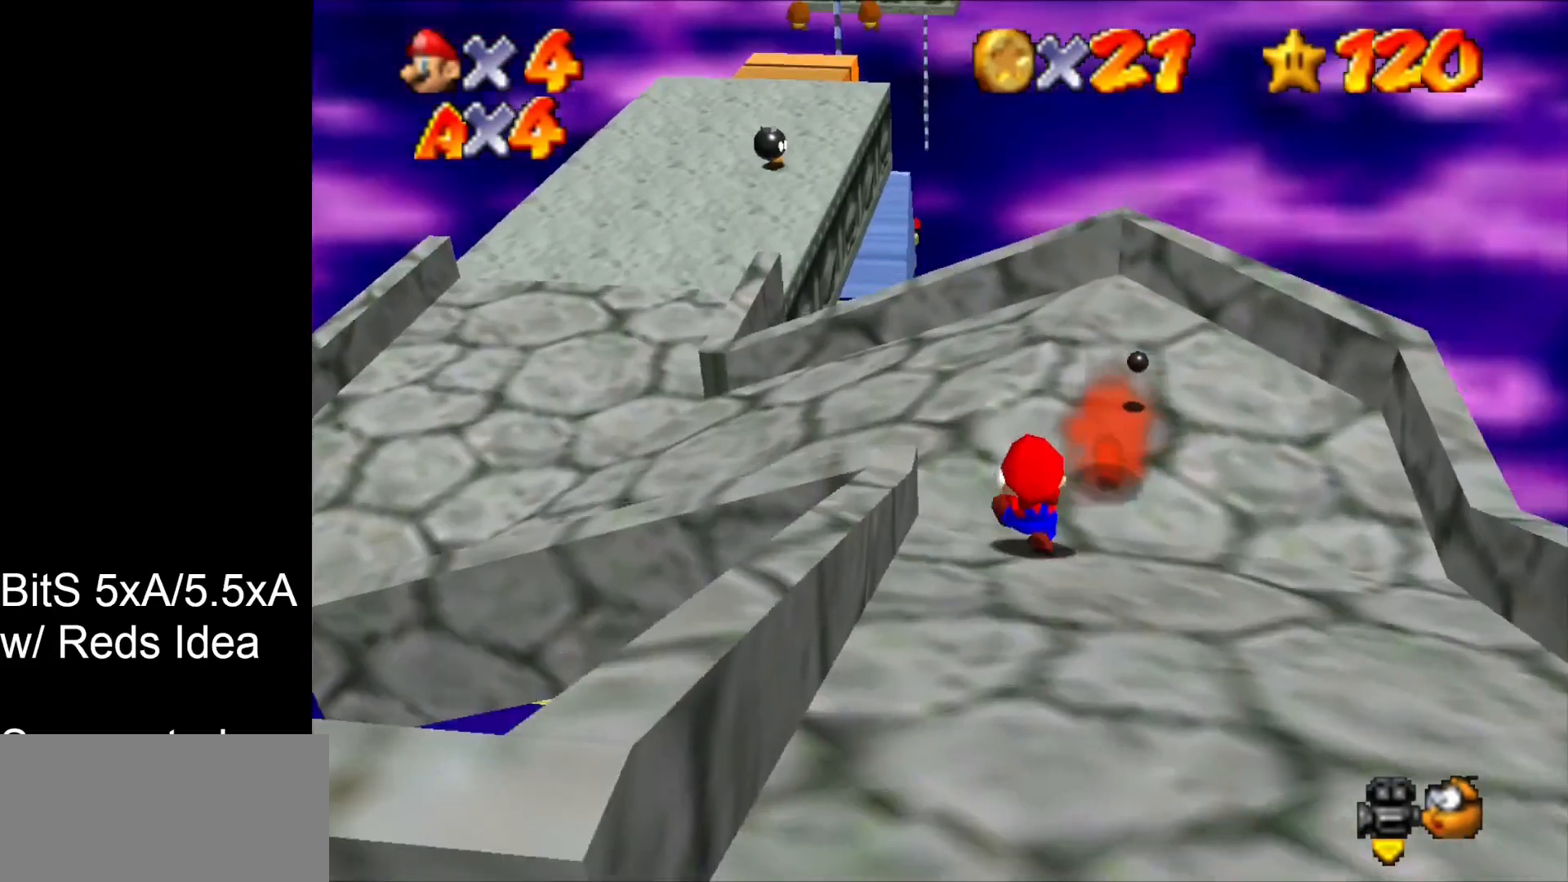
{"buttons": [], "left_stick": "up-left", "events": [[33, "left_stick", "up-left"]]}
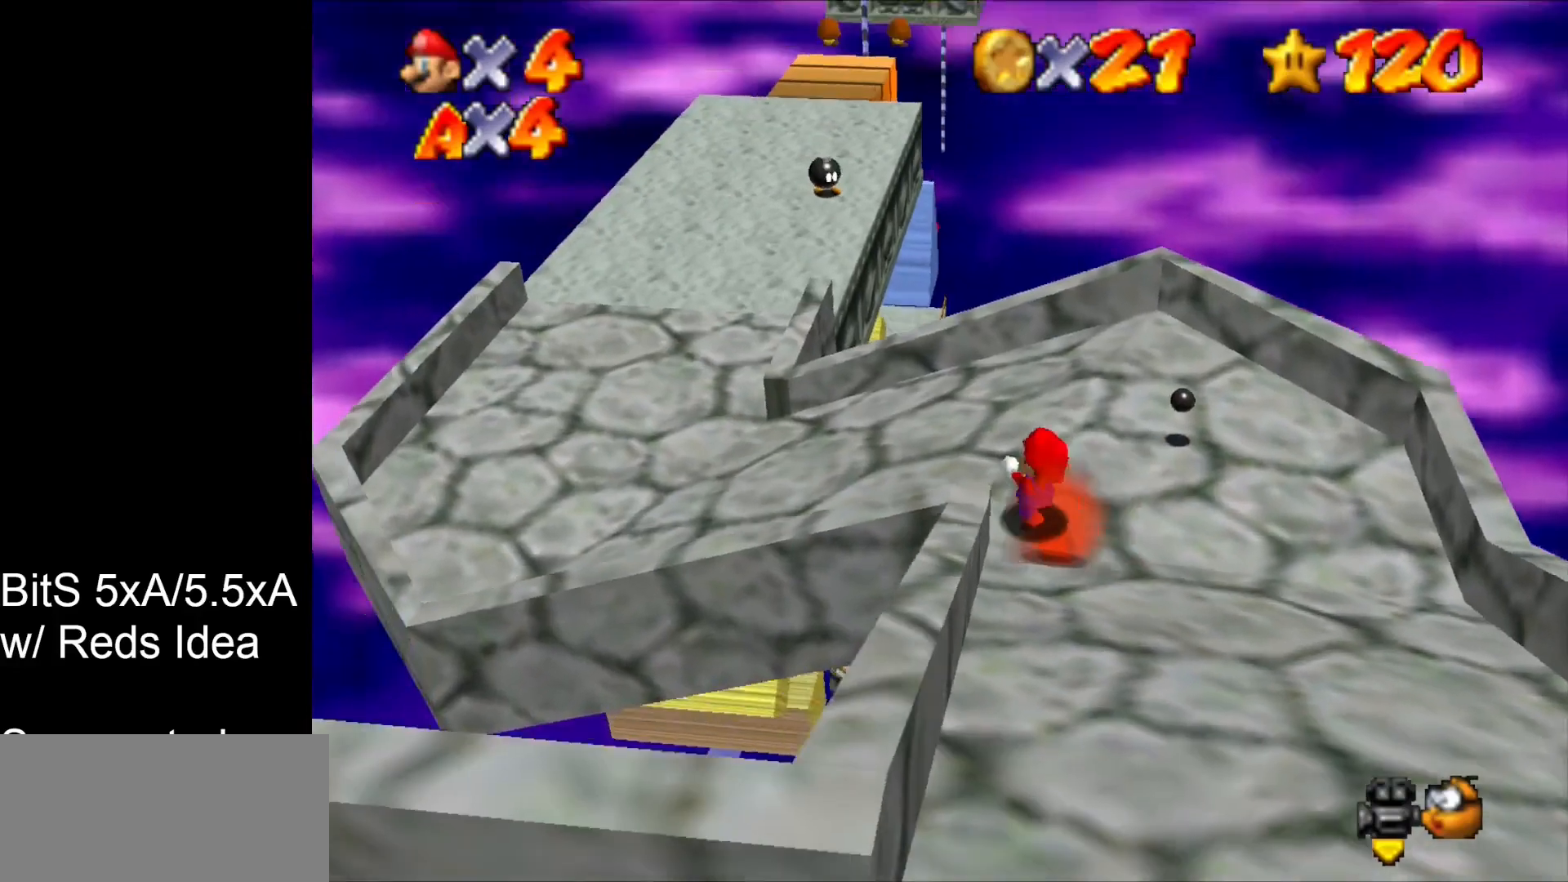
{"buttons": [], "left_stick": "up-left", "events": []}
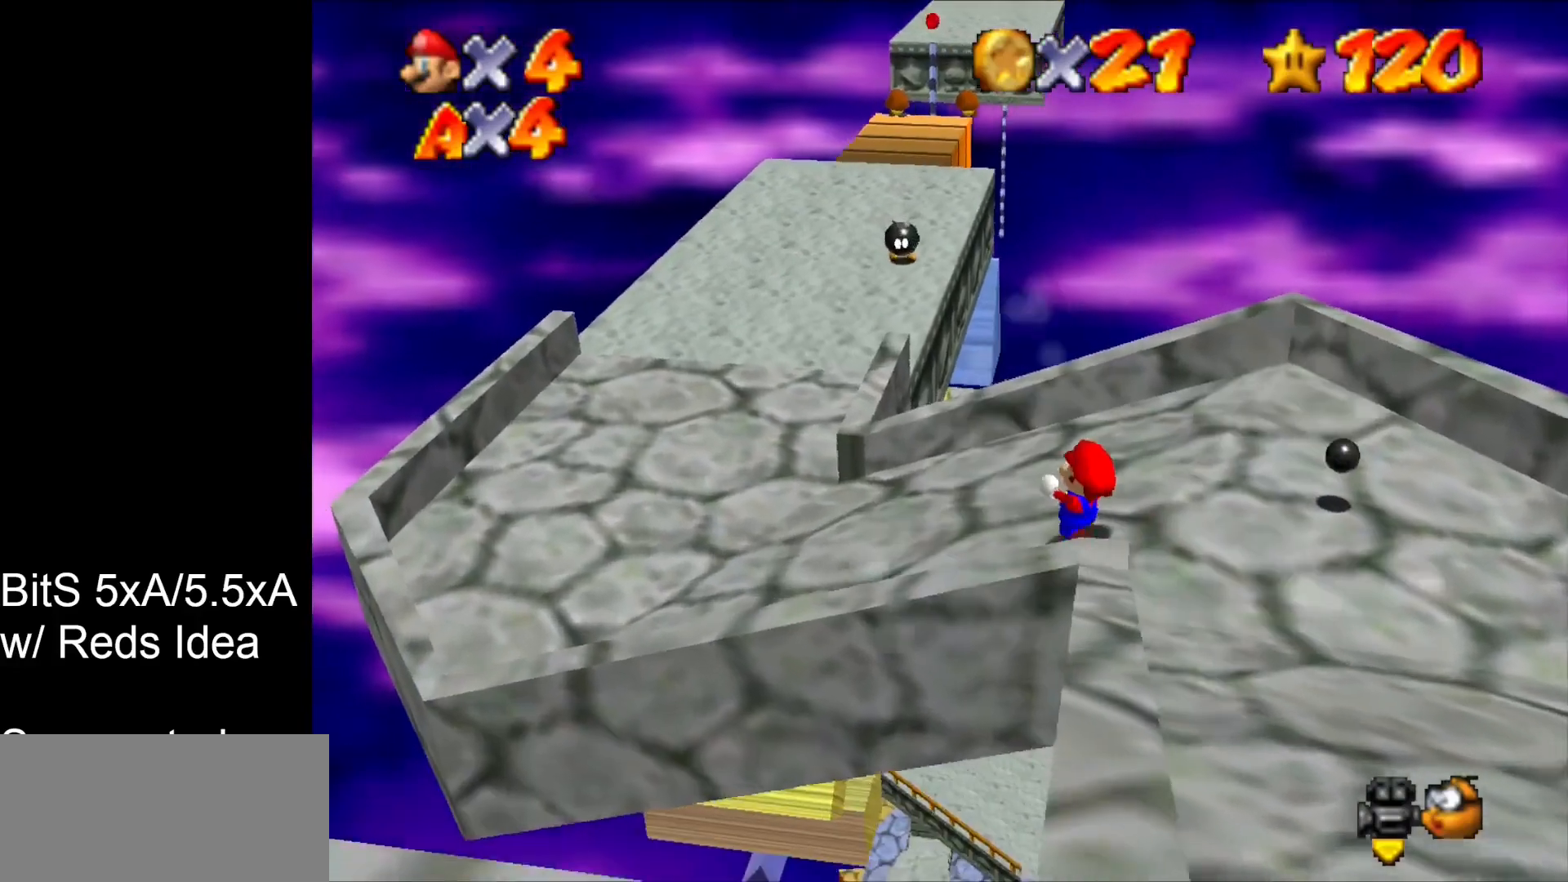
{"buttons": [], "left_stick": "up-left", "events": []}
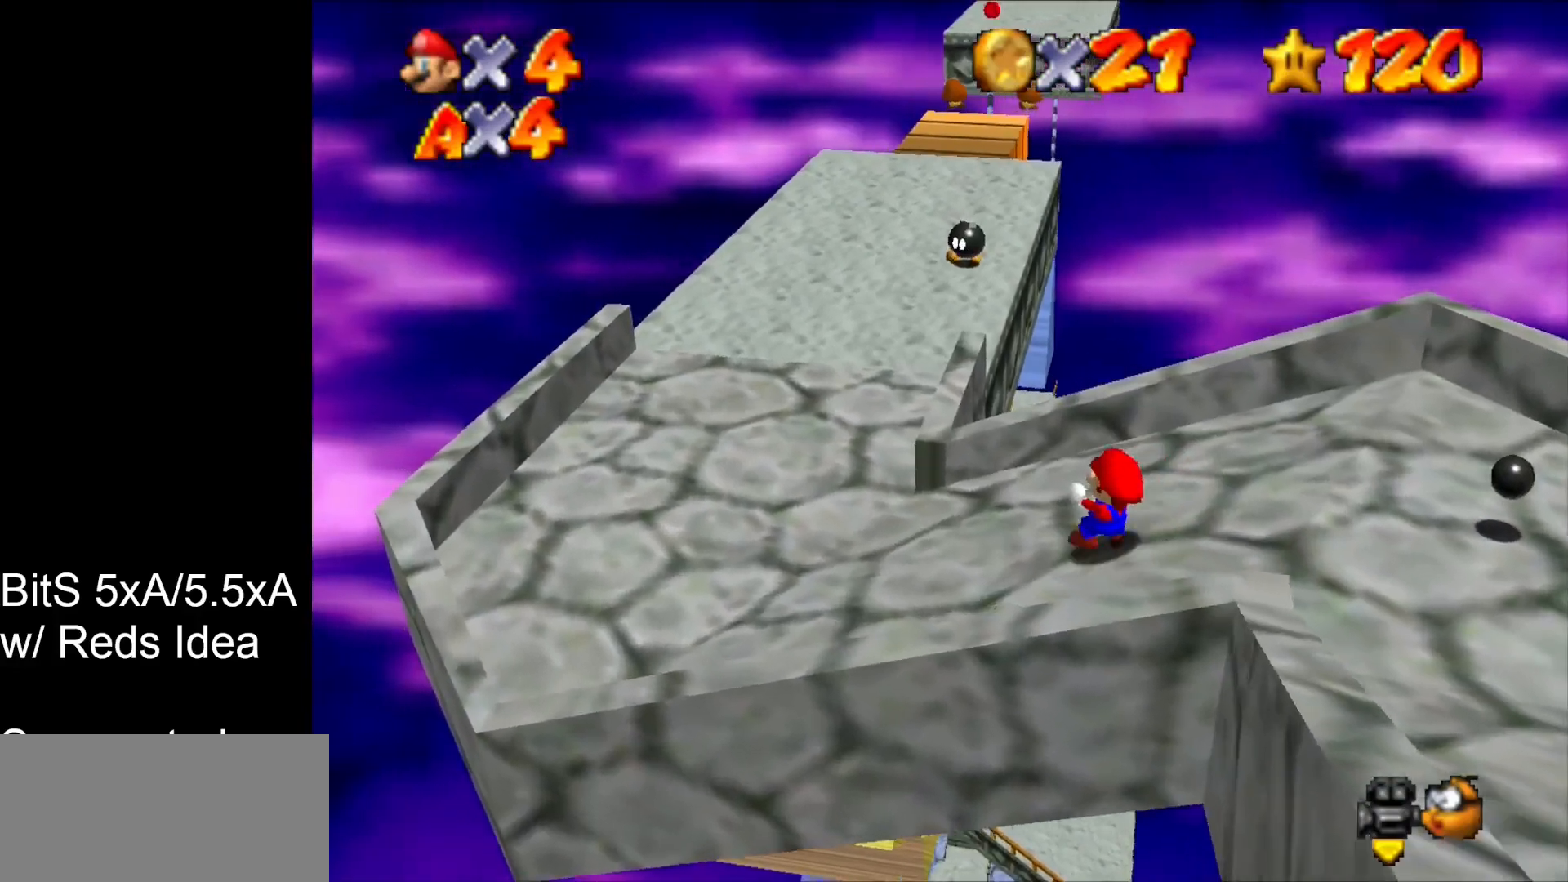
{"buttons": [], "left_stick": "up-left", "events": []}
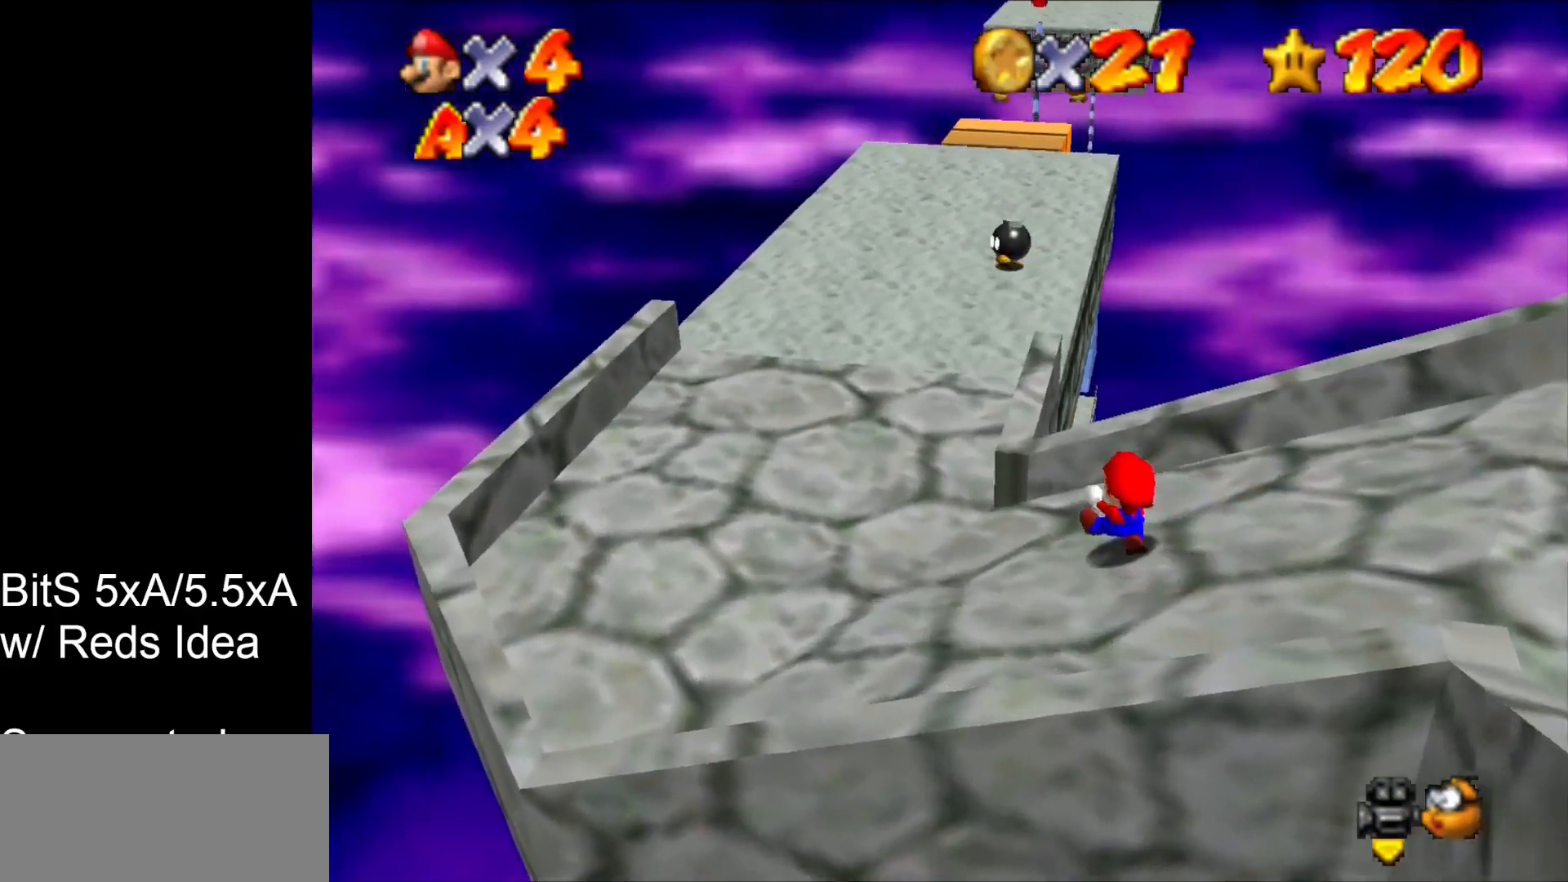
{"buttons": [], "left_stick": "up-left", "events": []}
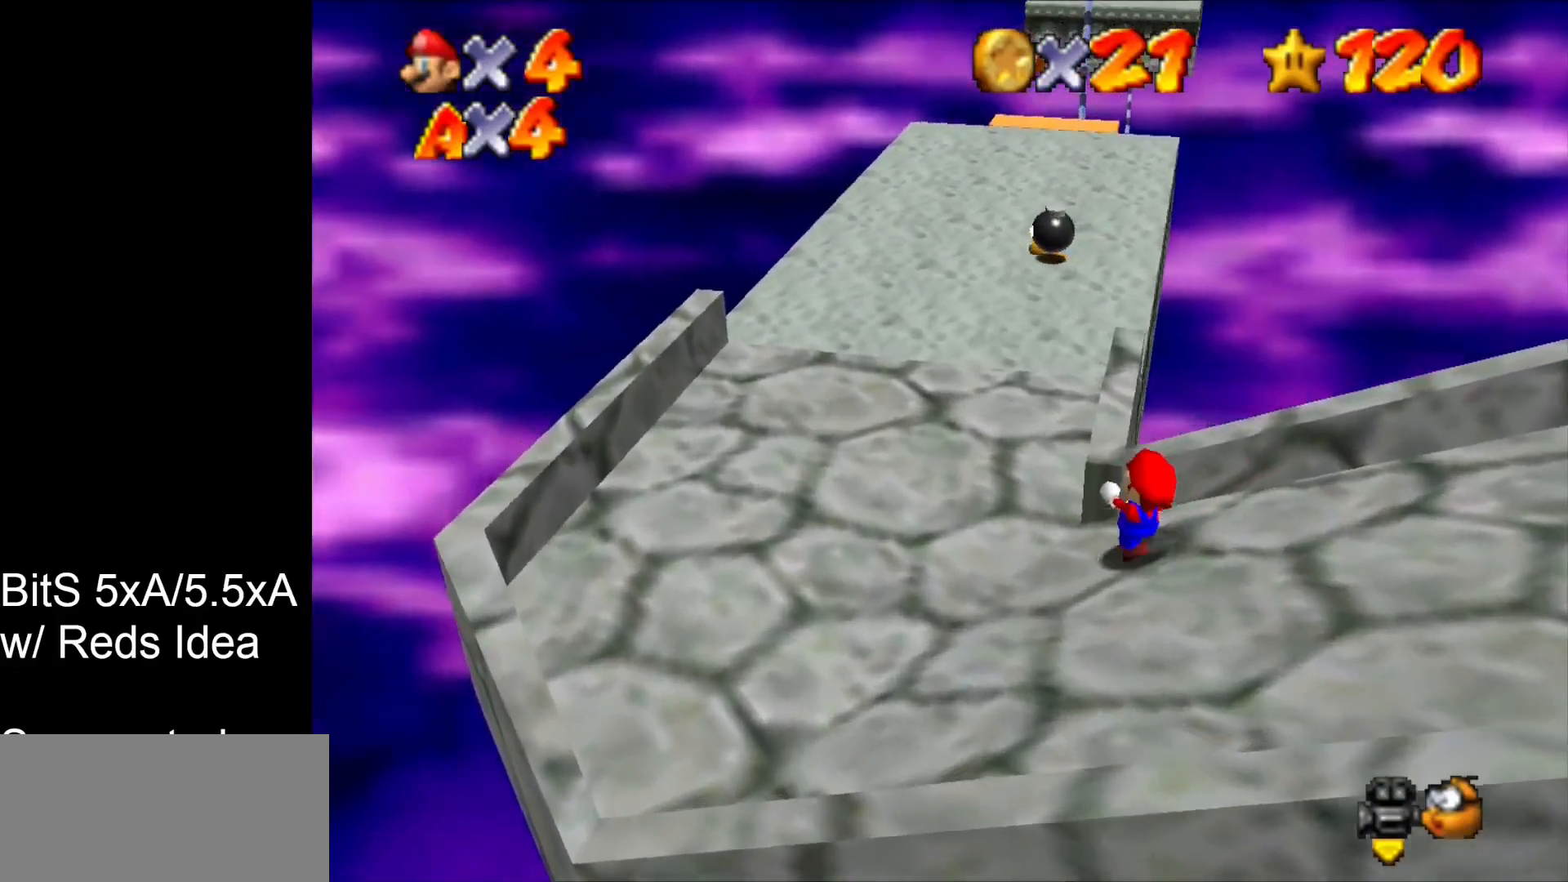
{"buttons": [], "left_stick": "up-left", "events": []}
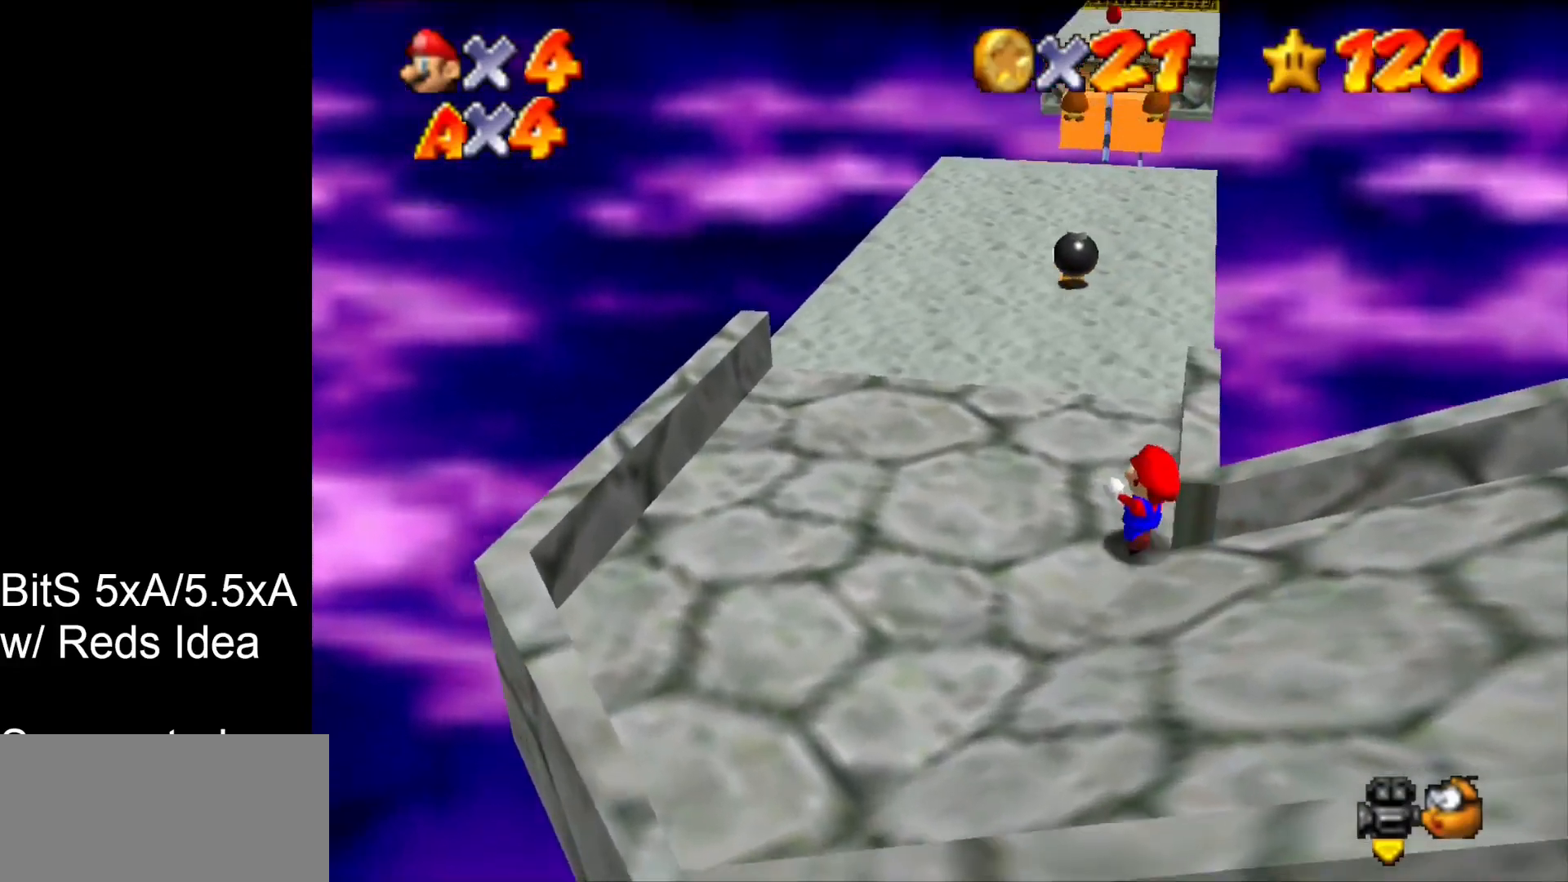
{"buttons": [], "left_stick": "up", "events": [[367, "left_stick", "up"]]}
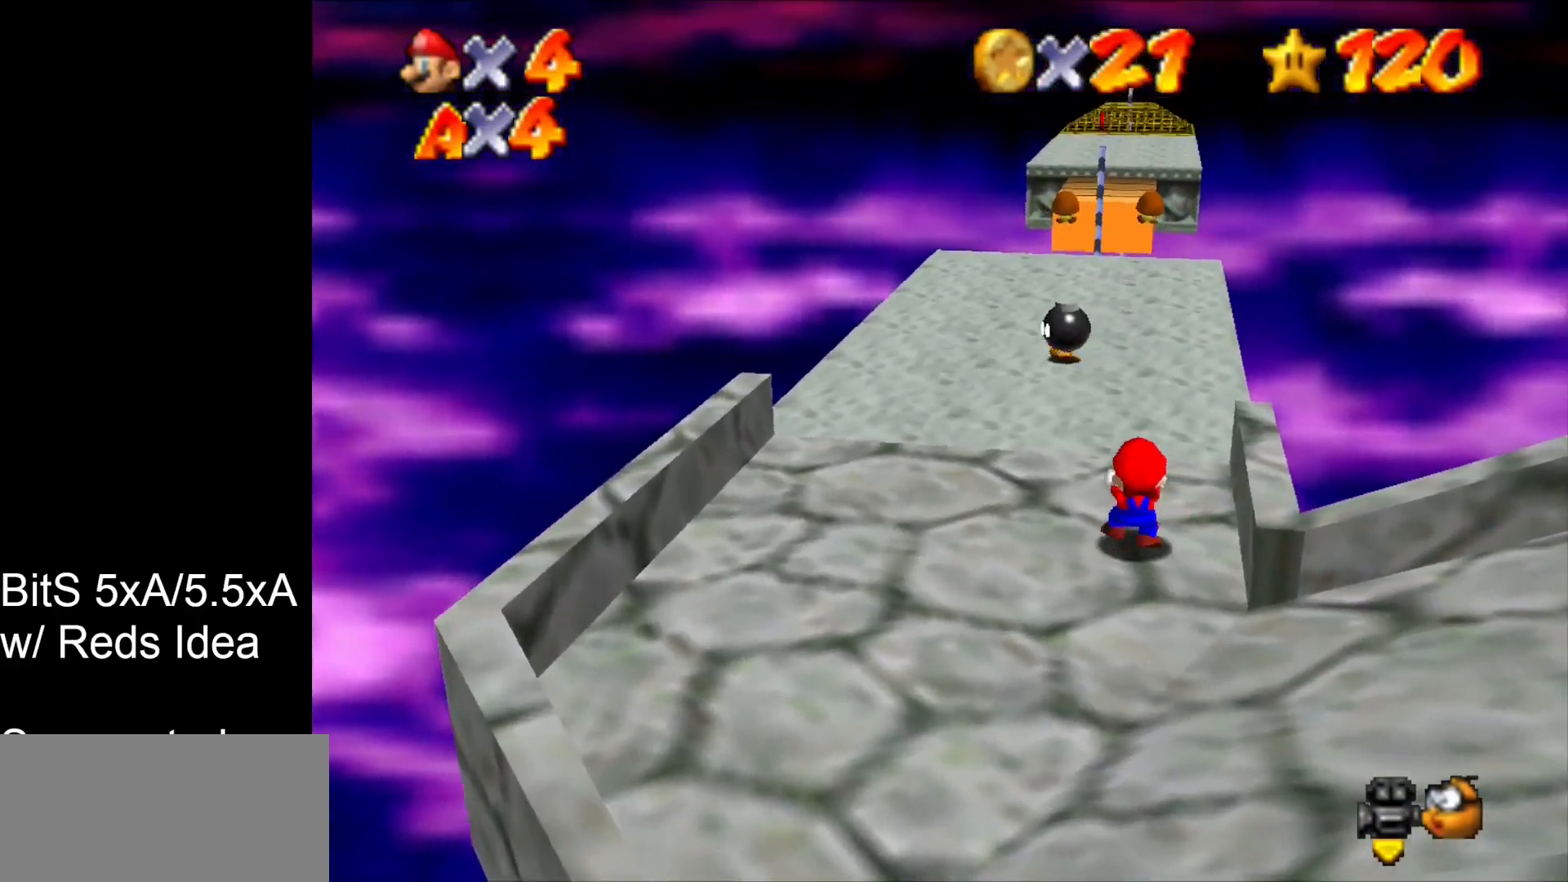
{"buttons": [], "left_stick": "up-left", "events": [[367, "left_stick", "up-left"]]}
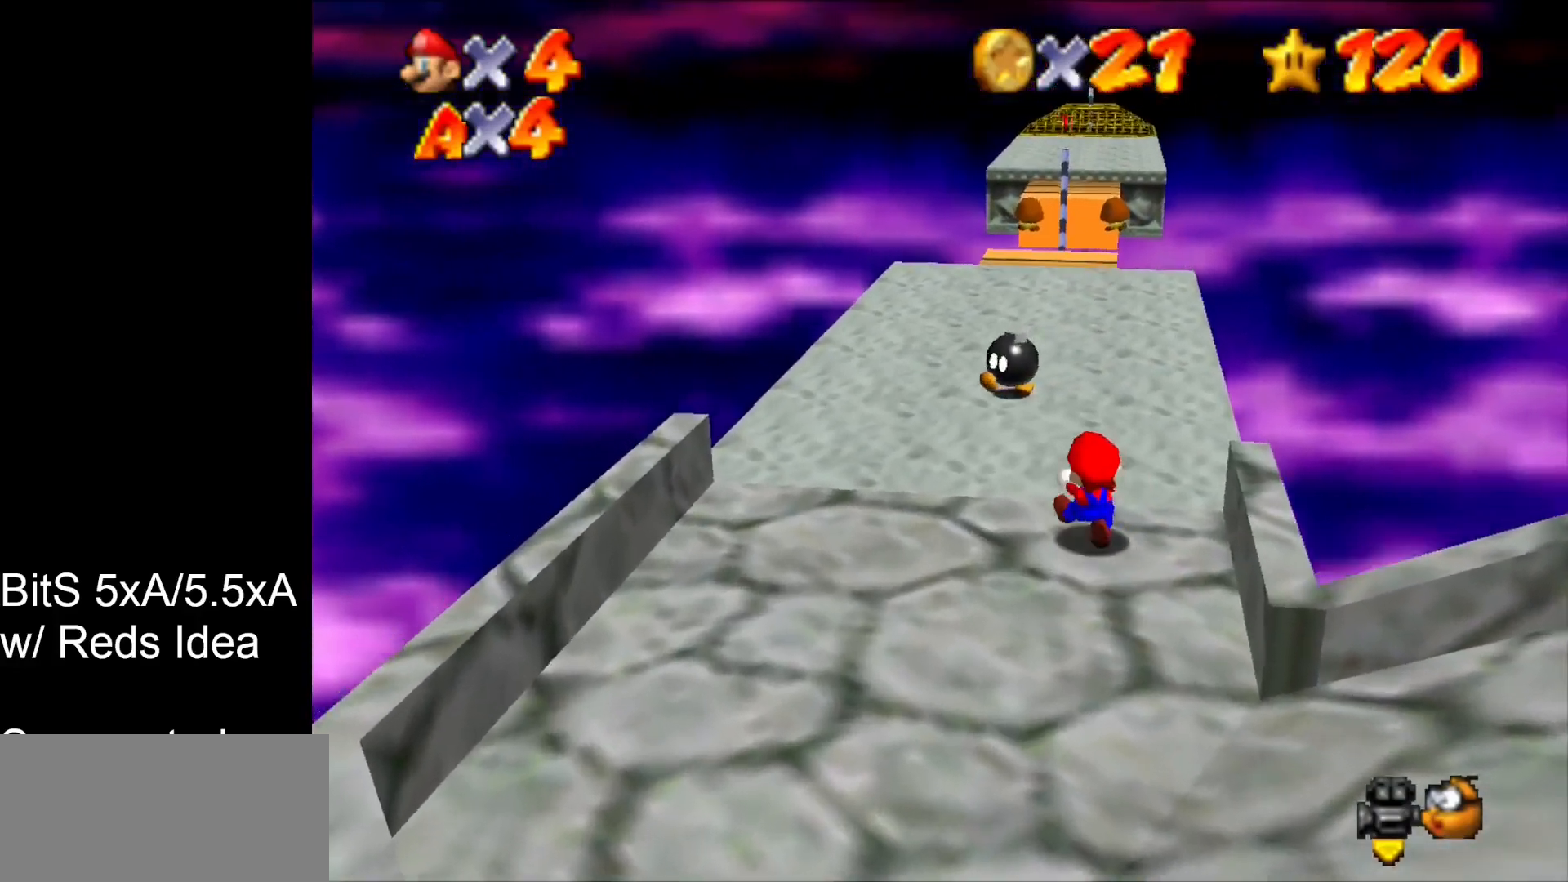
{"buttons": [], "left_stick": "up-left", "events": []}
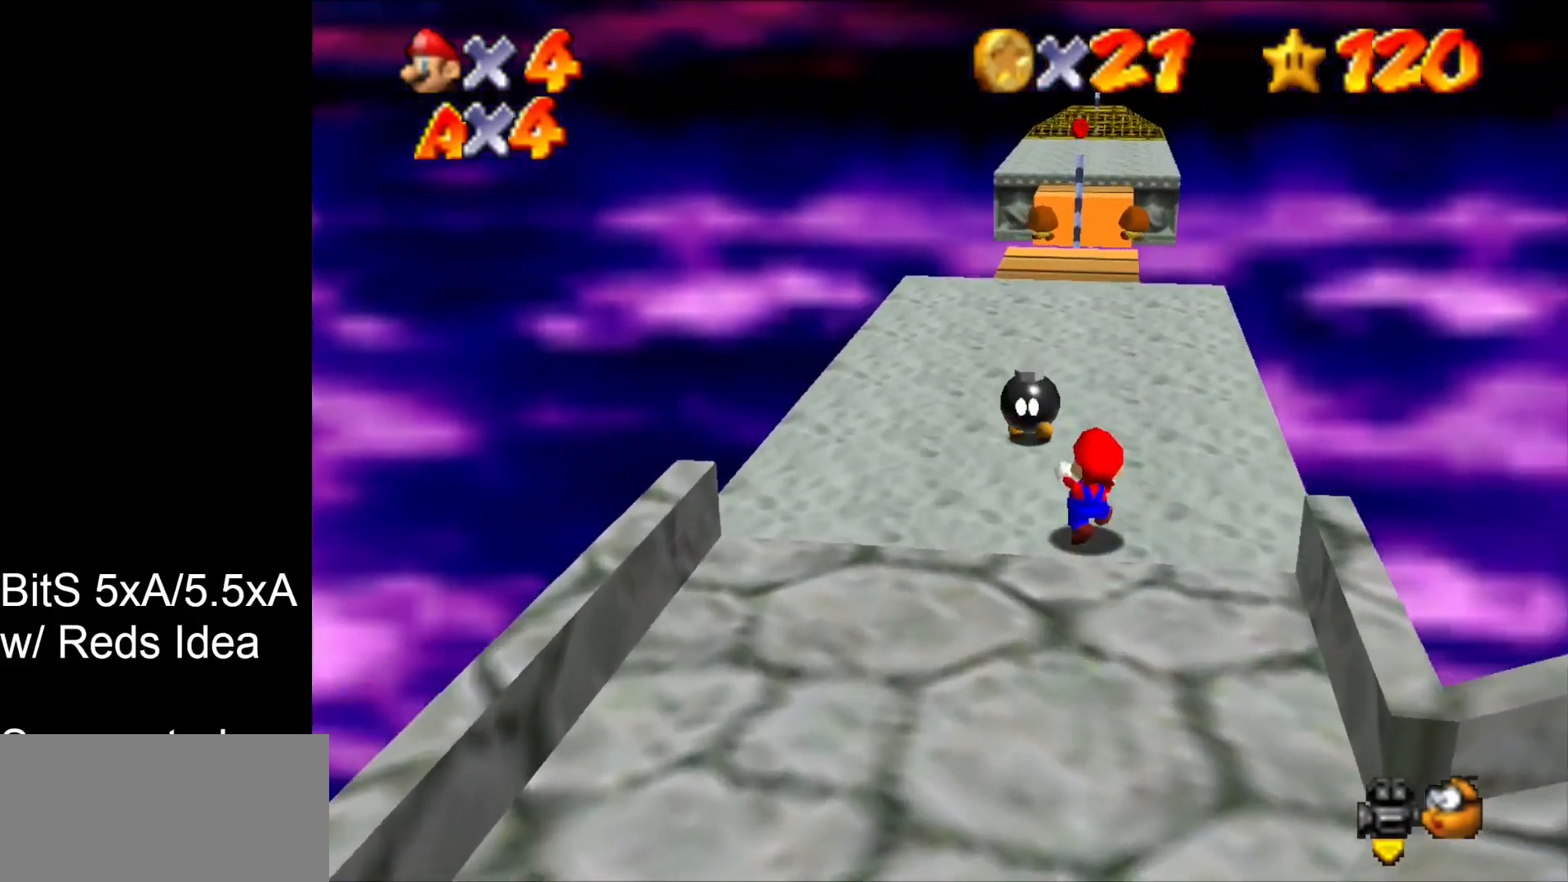
{"buttons": [], "left_stick": "up-left", "events": []}
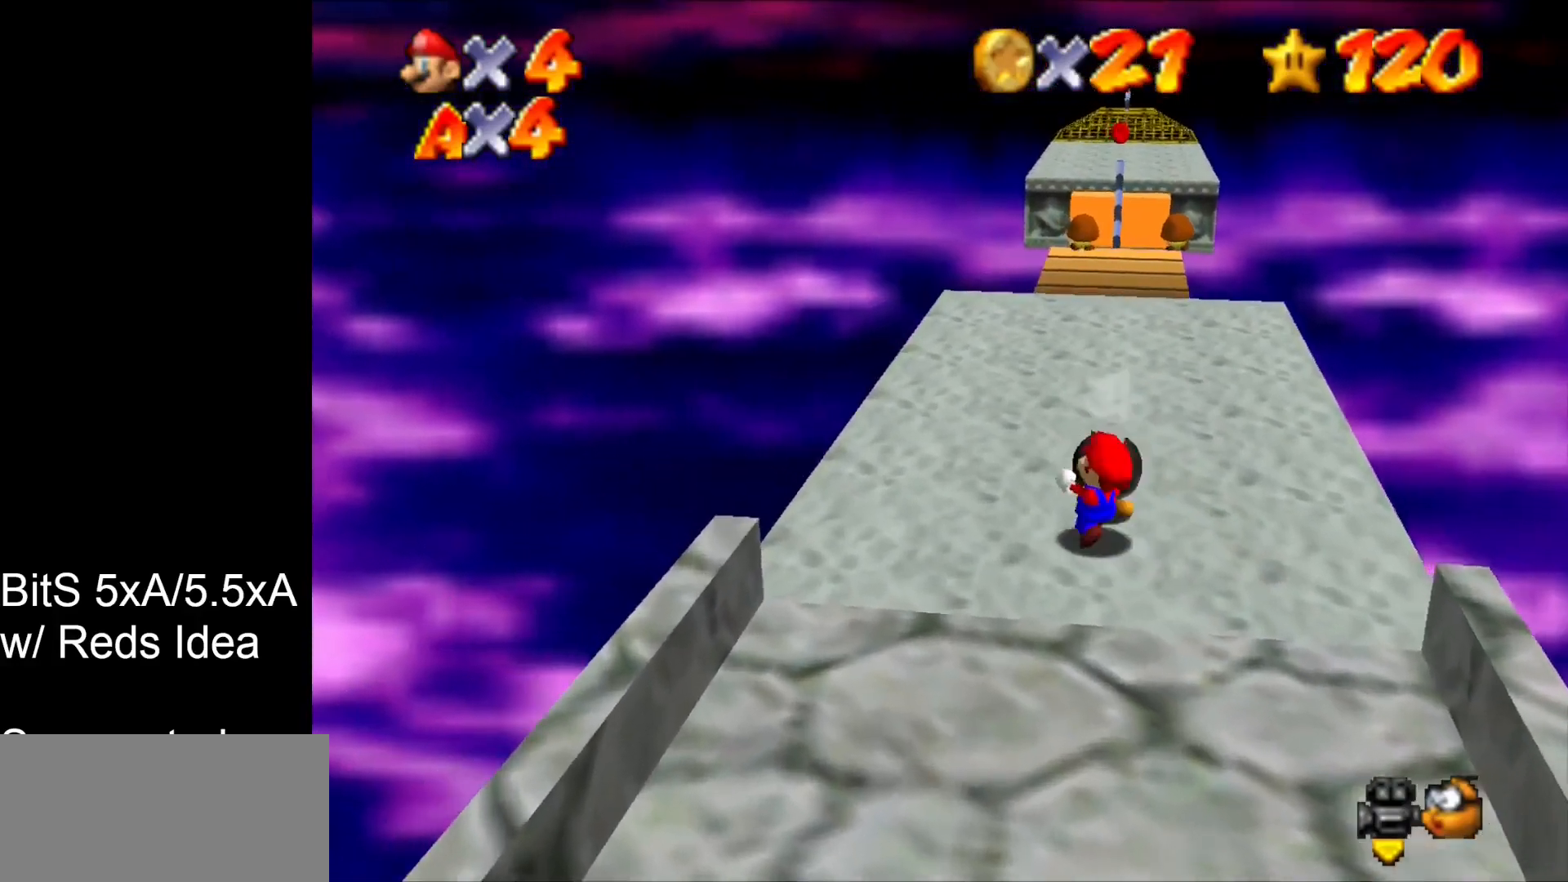
{"buttons": [], "left_stick": "up-left", "events": []}
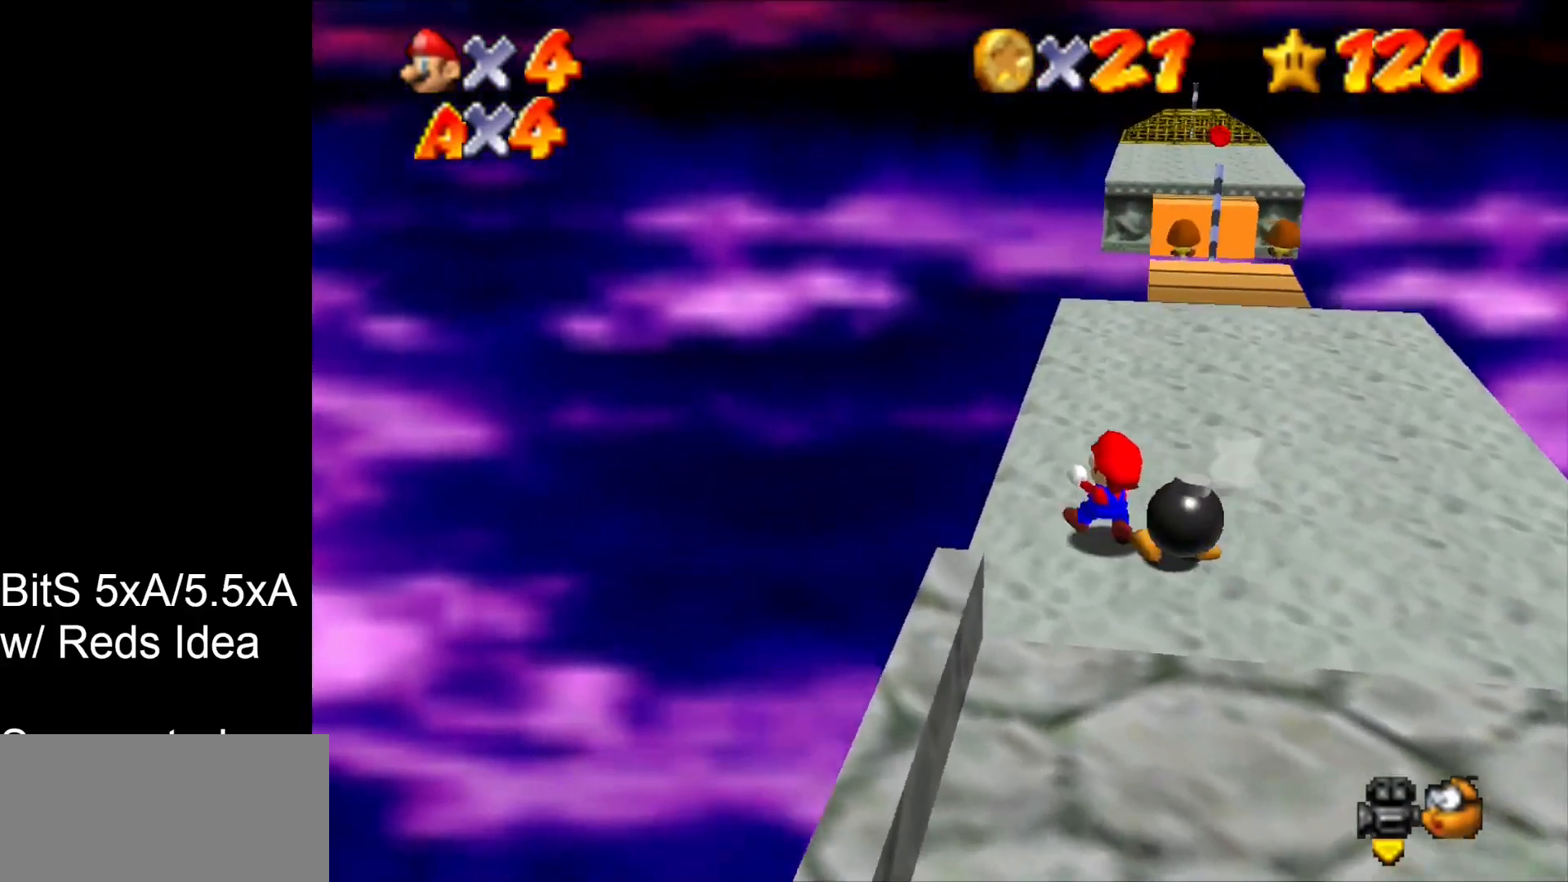
{"buttons": [], "left_stick": "up", "events": [[133, "left_stick", "up"], [400, "C_LEFT", "down"], [467, "C_LEFT", "up"]]}
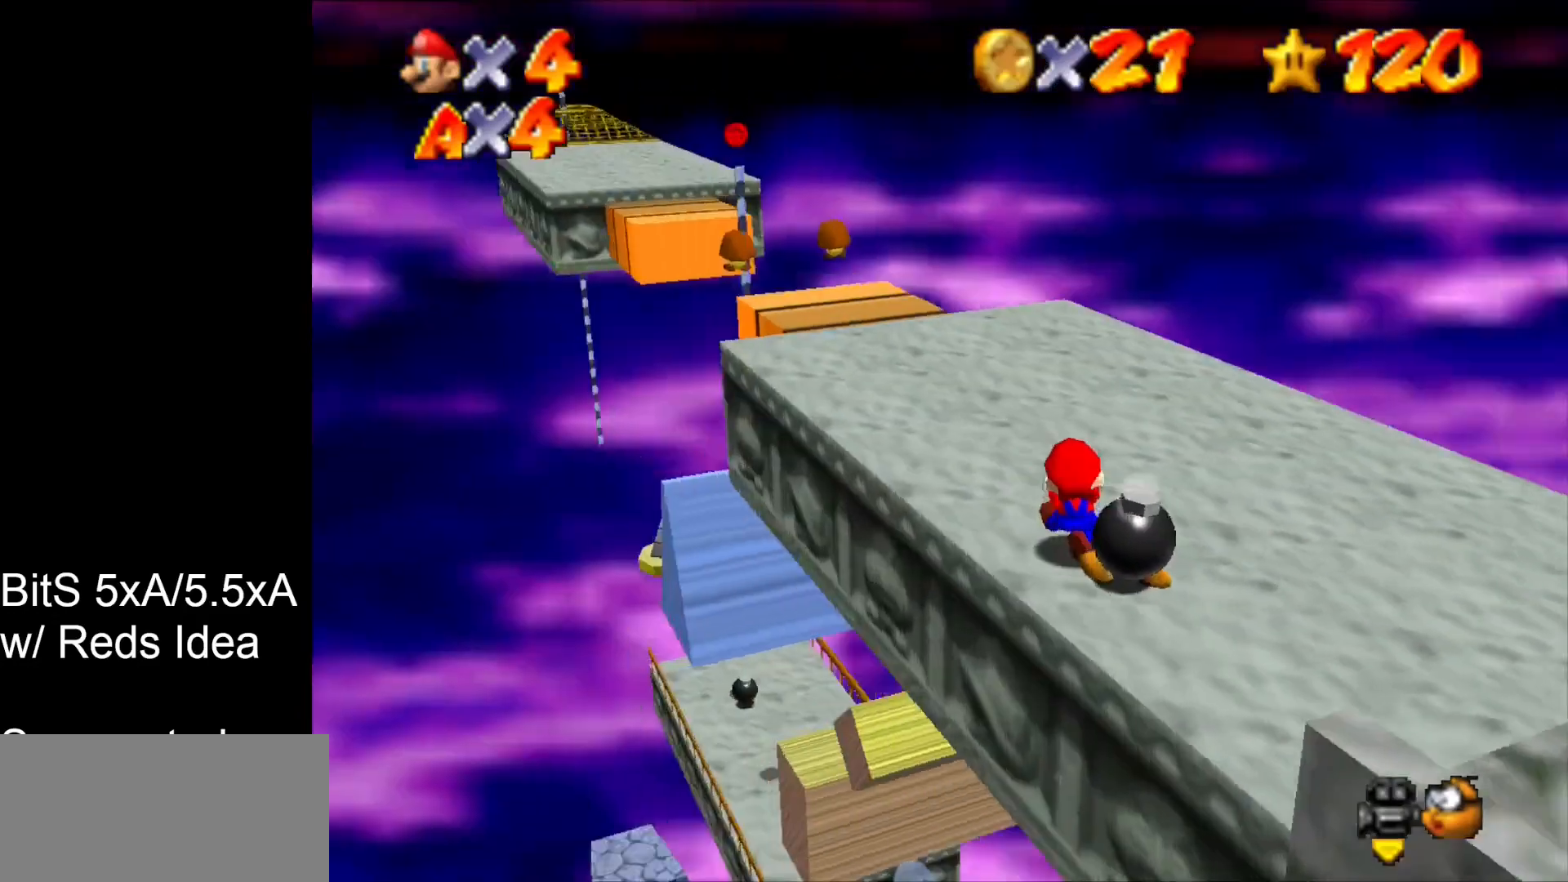
{"buttons": ["C_DOWN"], "left_stick": "up-right", "events": [[100, "C_LEFT", "down"], [167, "C_LEFT", "up"], [200, "left_stick", "up-right"], [467, "C_DOWN", "down"]]}
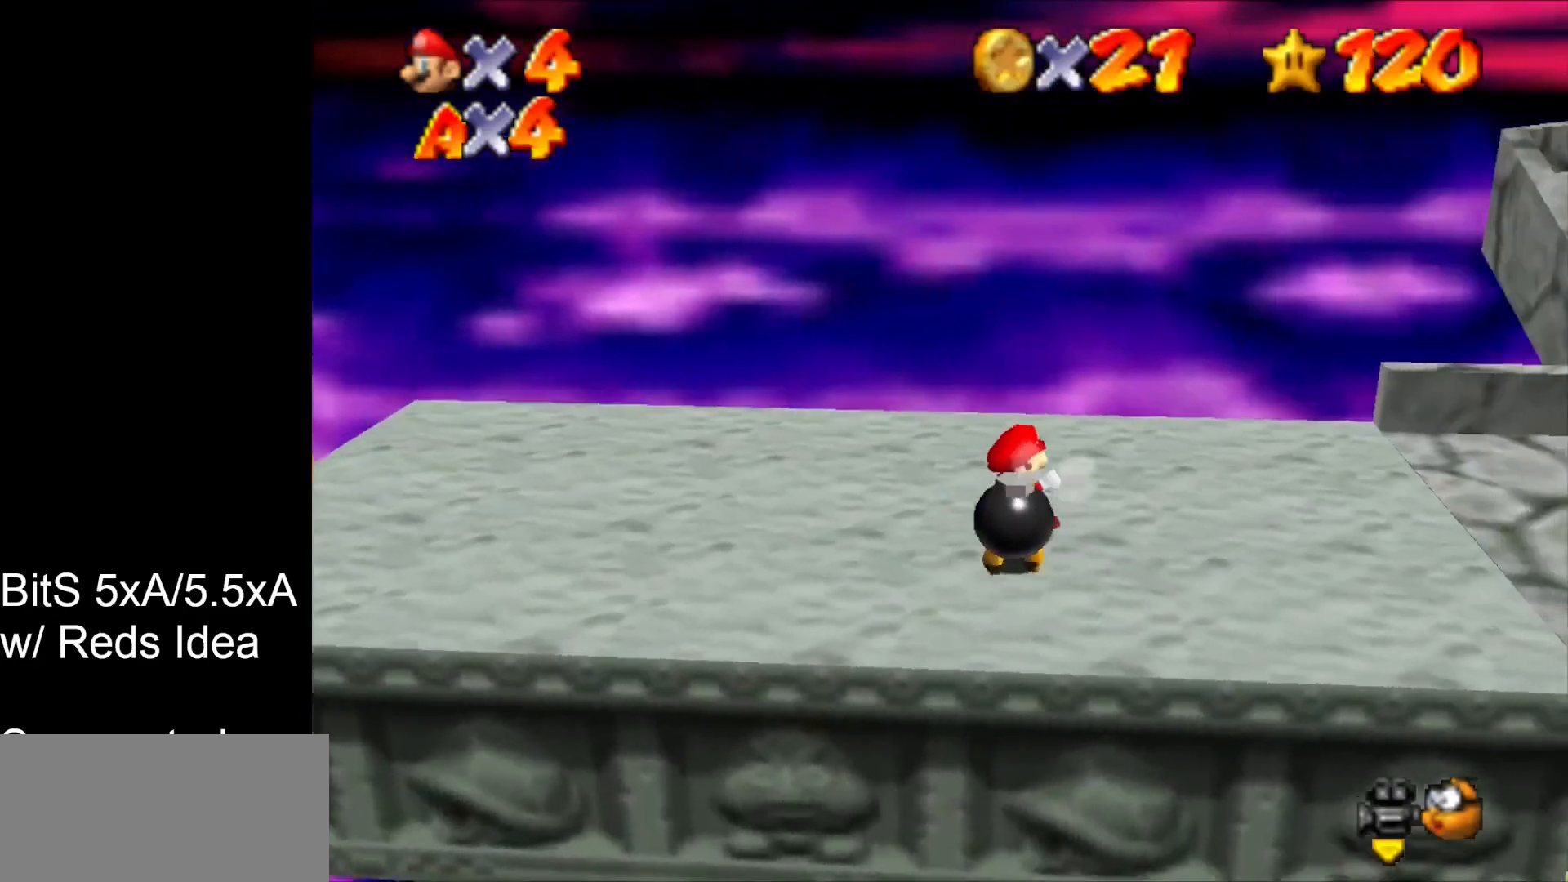
{"buttons": [], "left_stick": "right", "events": [[133, "left_stick", "right"], [167, "C_DOWN", "up"]]}
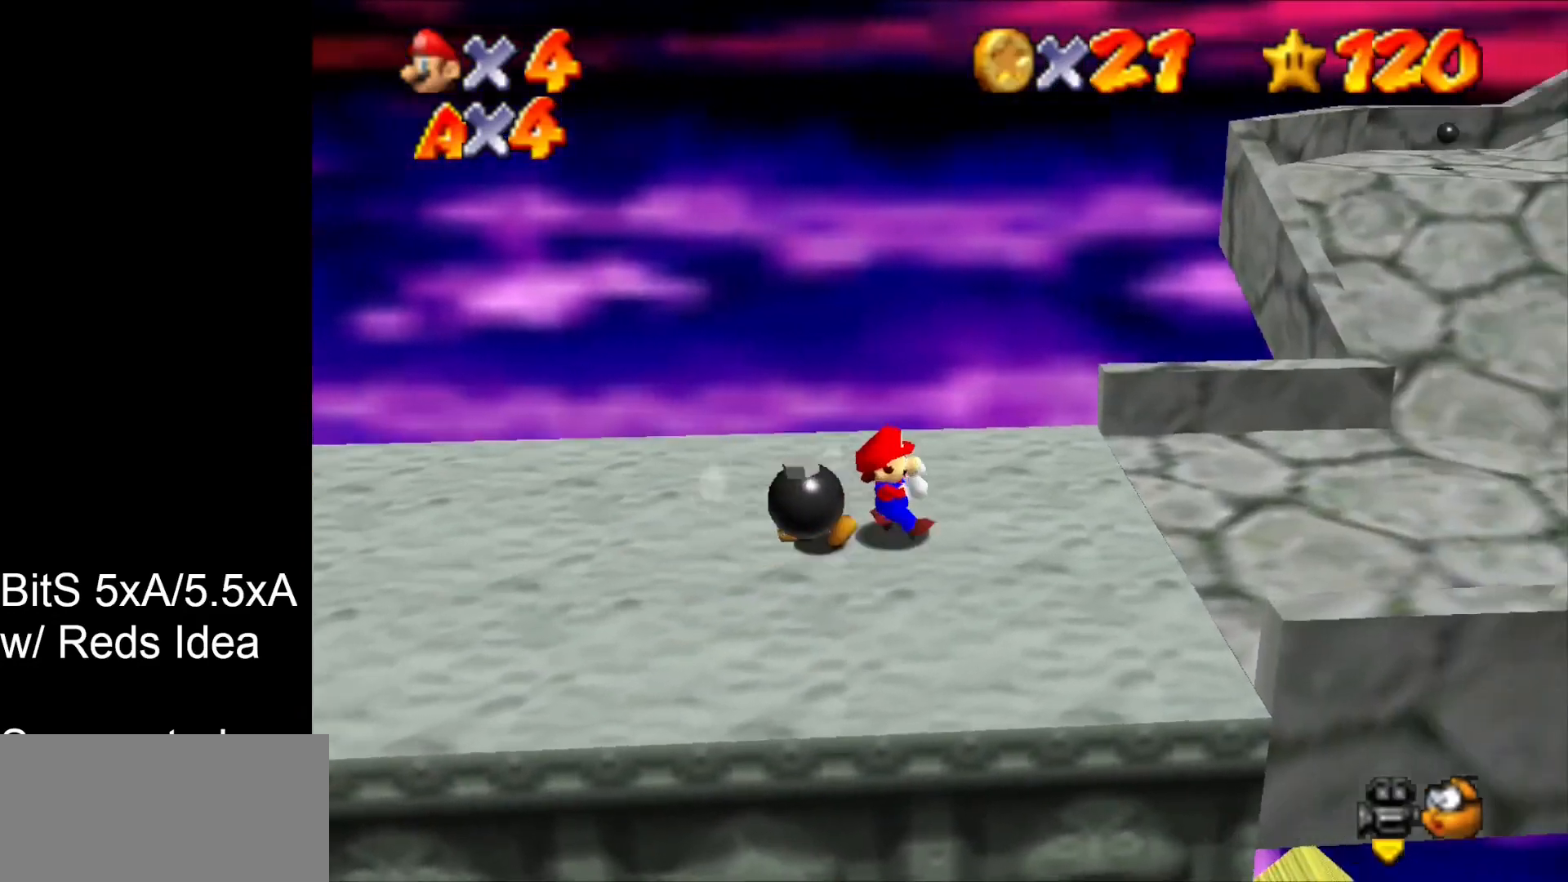
{"buttons": [], "left_stick": "right", "events": []}
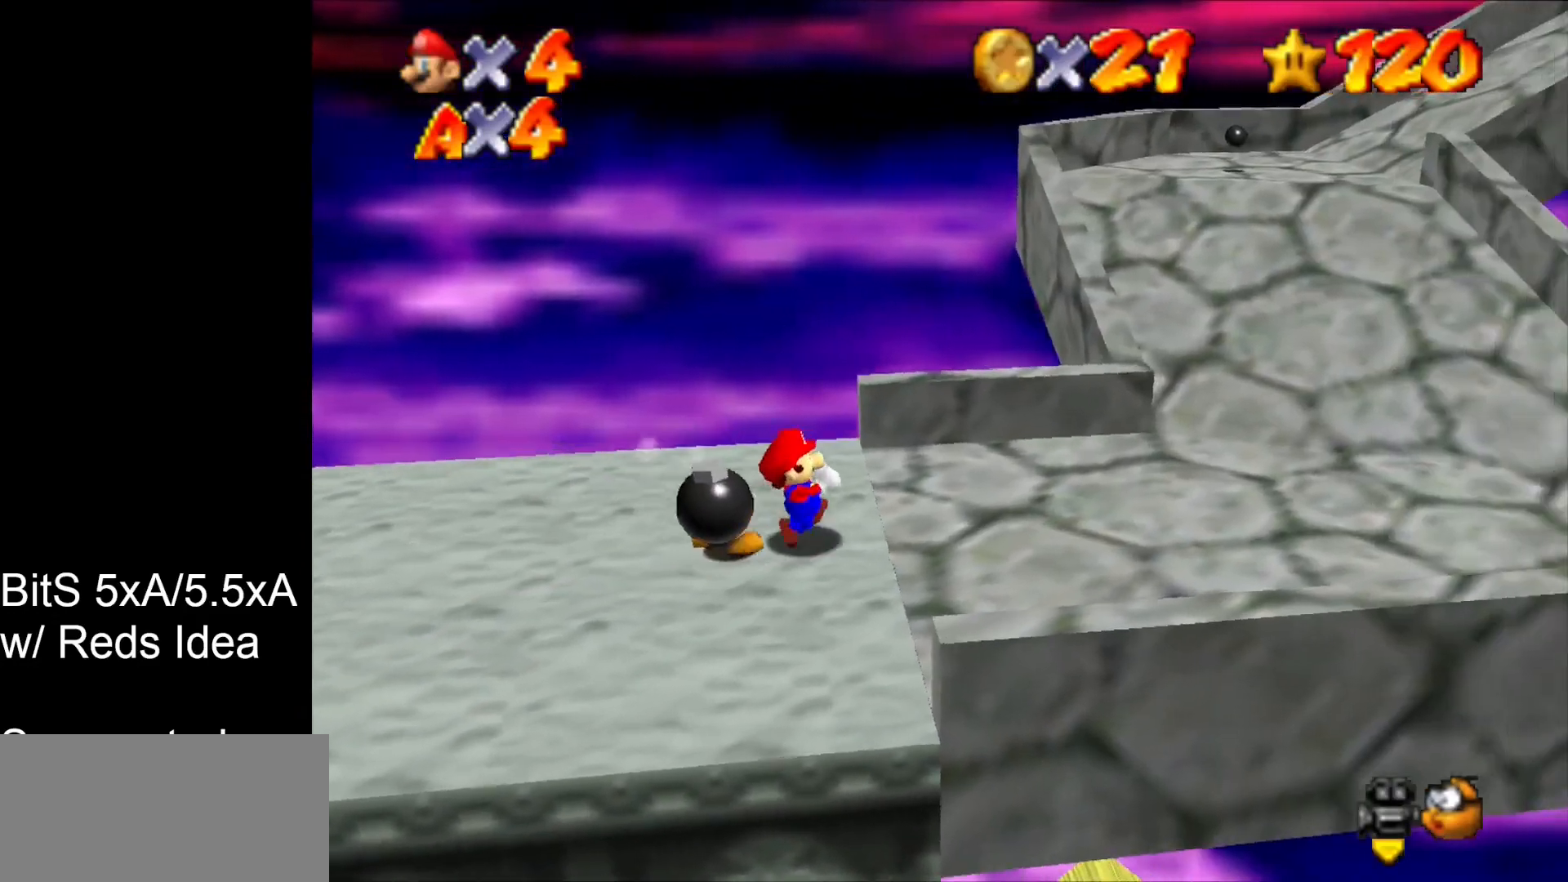
{"buttons": [], "left_stick": "right", "events": []}
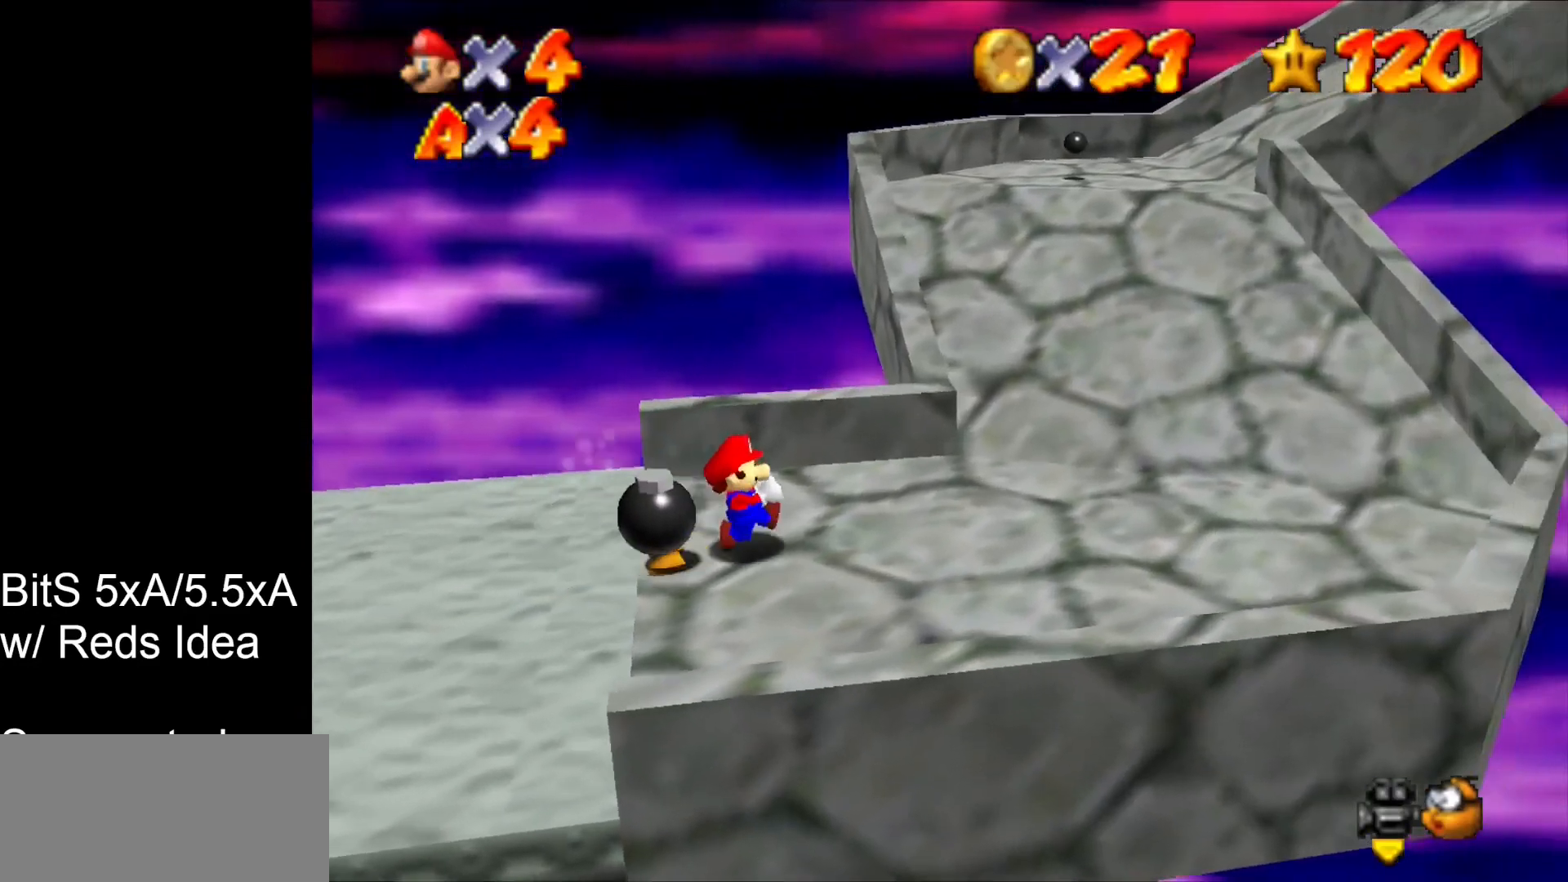
{"buttons": [], "left_stick": "right", "events": []}
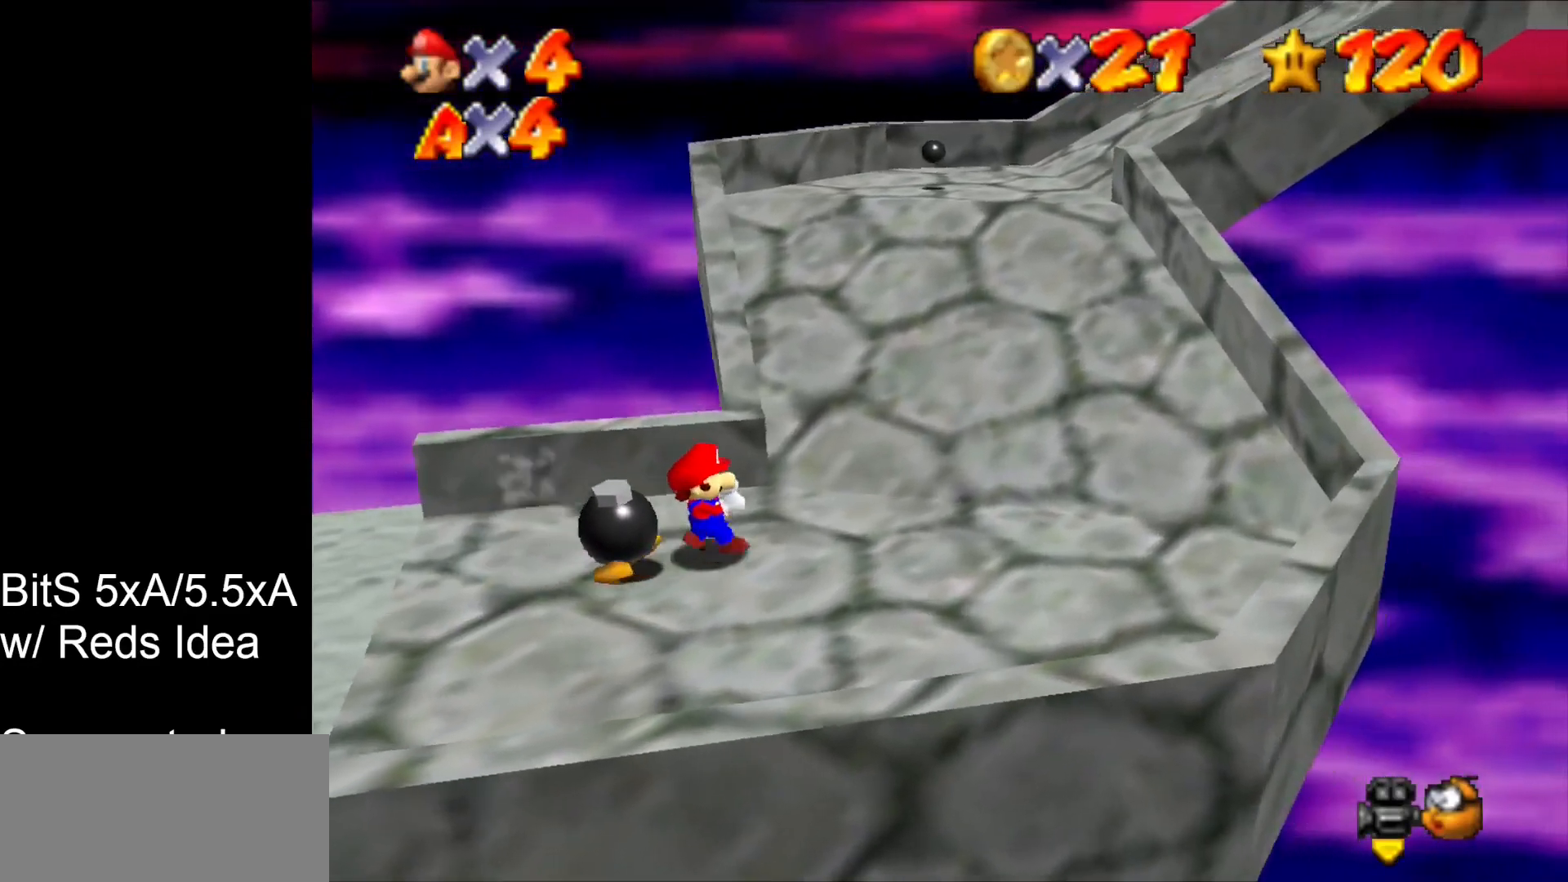
{"buttons": [], "left_stick": "up-right", "events": [[167, "left_stick", "up-right"]]}
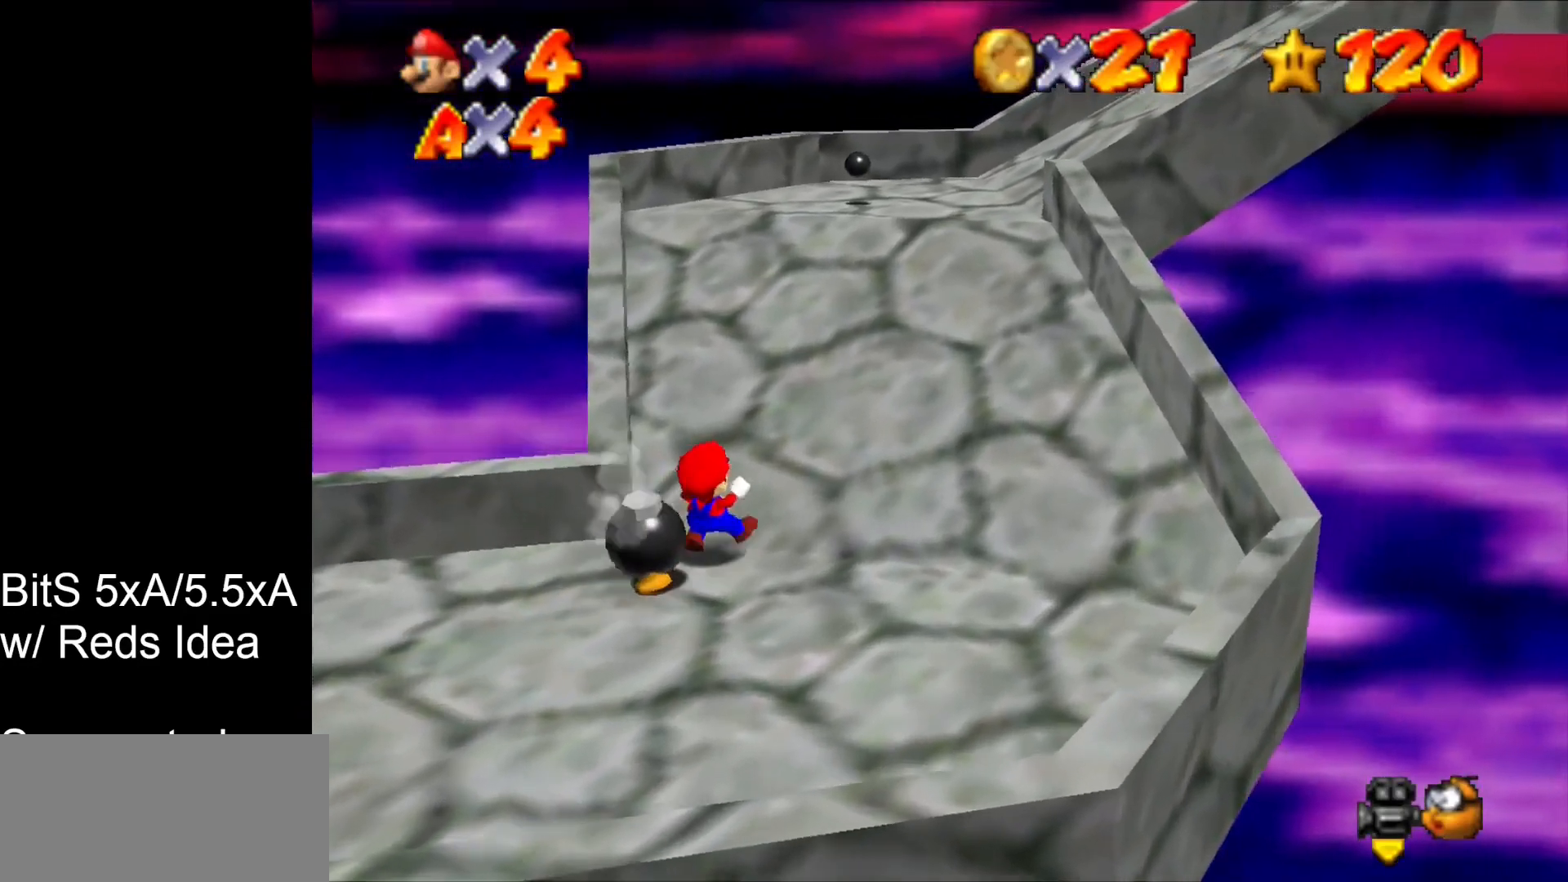
{"buttons": [], "left_stick": "right", "events": [[133, "left_stick", "right"]]}
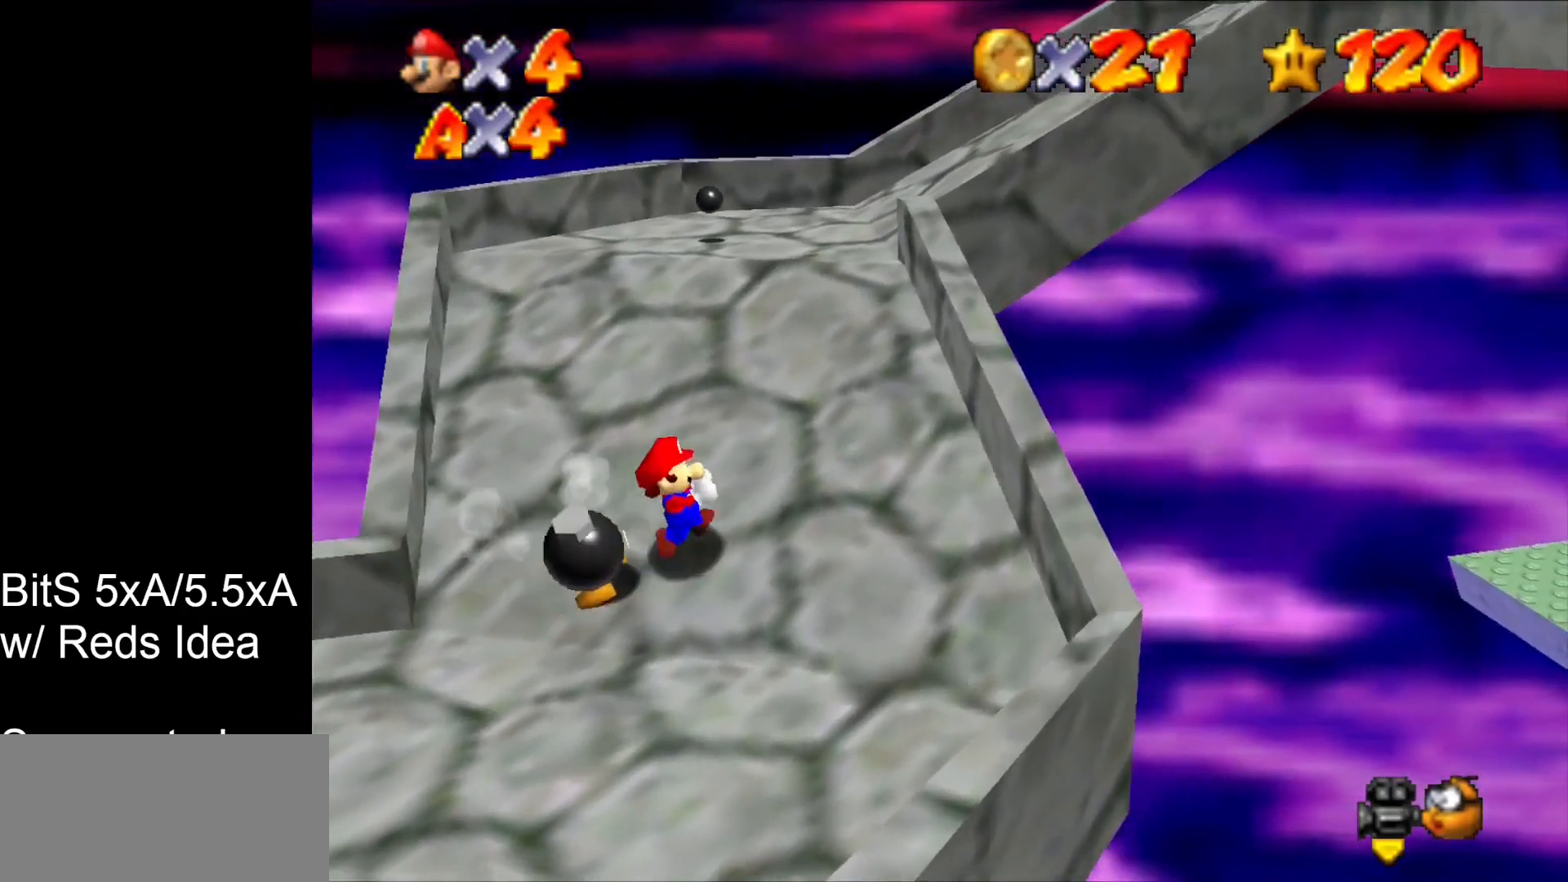
{"buttons": [], "left_stick": "right", "events": []}
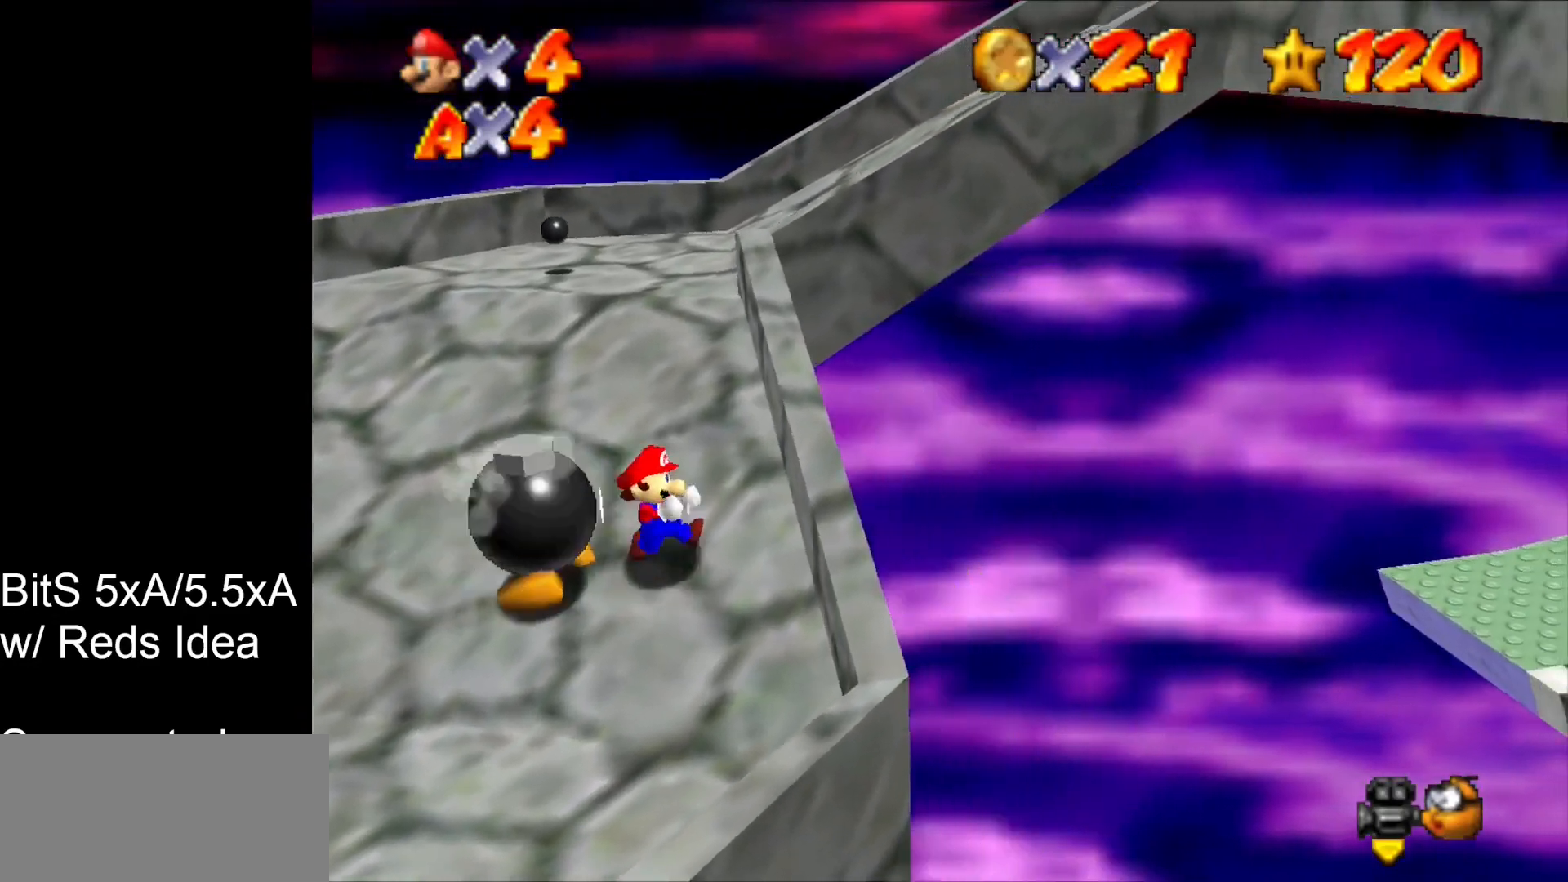
{"buttons": [], "left_stick": "down-right", "events": [[33, "left_stick", "down-right"]]}
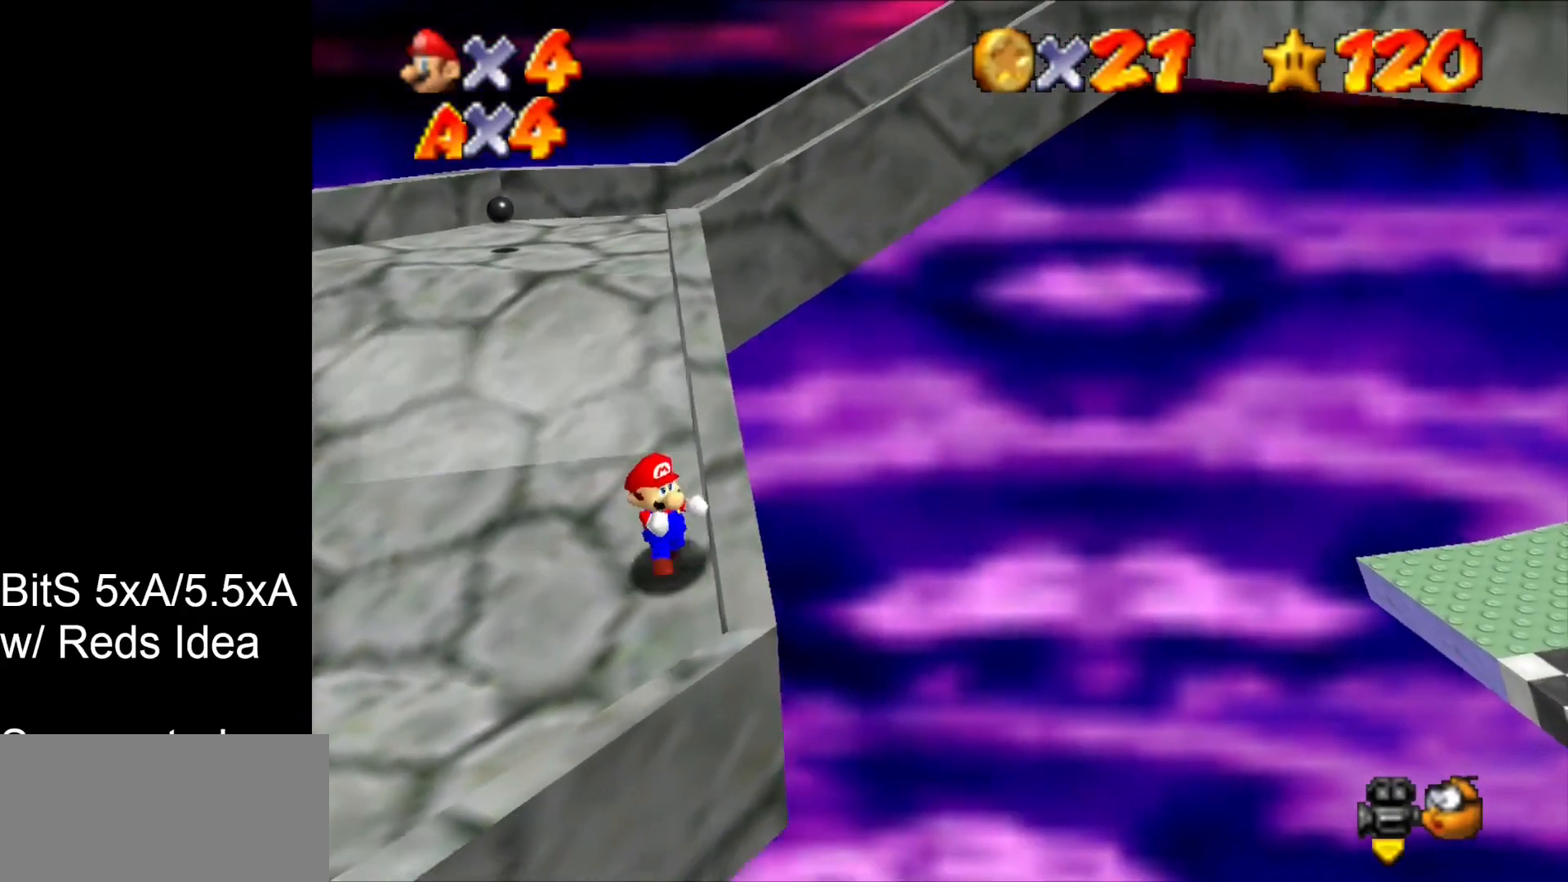
{"buttons": [], "left_stick": "down", "events": [[100, "left_stick", "down"]]}